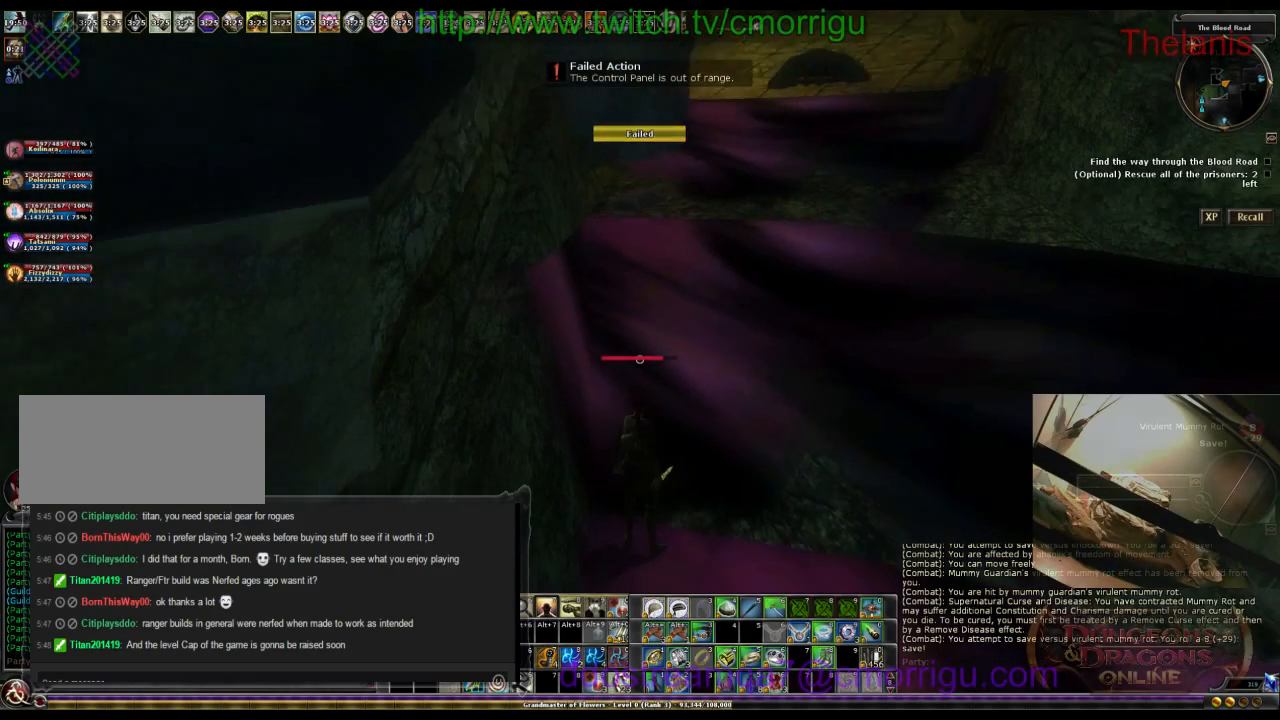
Gameplay with keyboard; each line is a JSON object with the keys held at the frame after it. "events" lists presses ("down") and releases ("up") of ".", "/", "0", "1", "2", "3", "4", "5", "6", "7", "8", "9", "a", "b", "backslash", "backspace", "c", "caps_lock", "comma", "ctrl_l", "ctrl_r", "d", "e", "equals", "escape", "f", "f1", "f10", "f11", "f12", "f2", "f3", "f4", "f5", "f6", "f7", "f8", "f9", "g", "h", "i", "j", "k", "l", "lbracket", "m", "minus", "n", "o", "p", "q", "quote", "r", "rbracket", "return", "s", "semicolon", "shift_l", "shift_r", "space", "t", "tab", "tilde", "u", "v", "w", "x", "y" and "z" between this image and that frame as [ms after this image, input, new state], when the widget could be followed in between. No other keys are recorded. Mouse input is not recorded.
{"keys": [], "events": []}
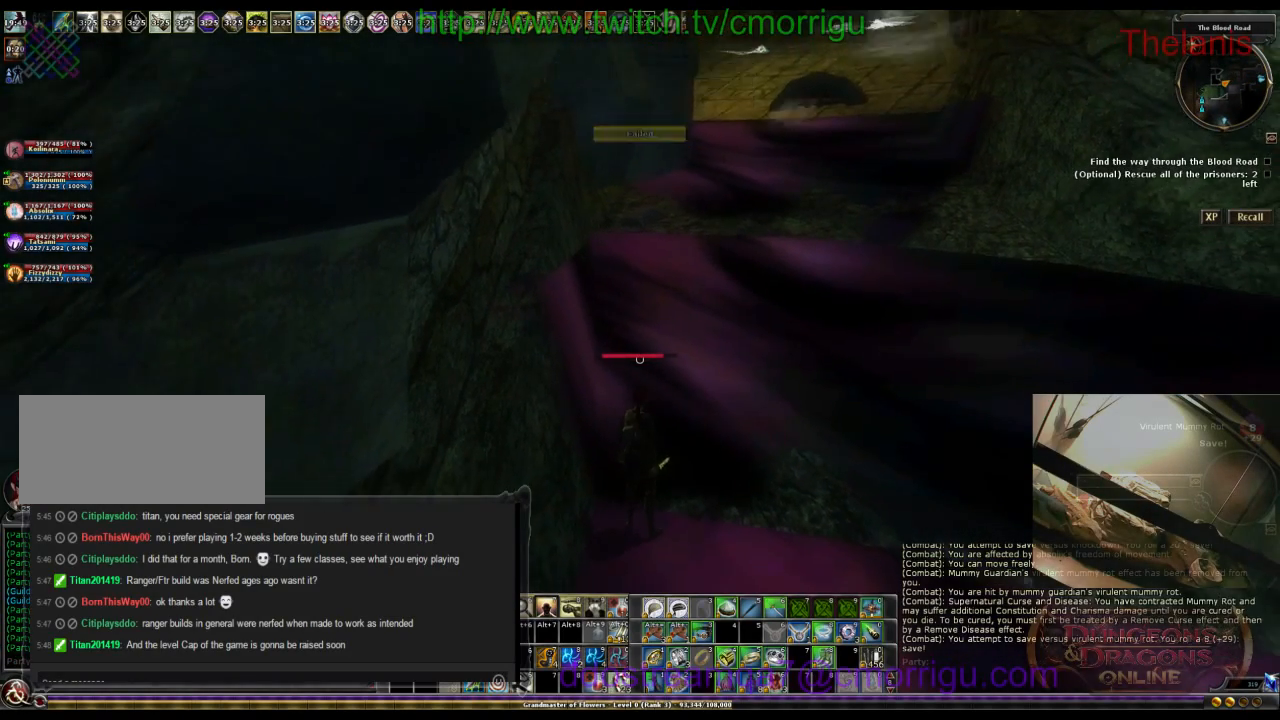
{"keys": [], "events": []}
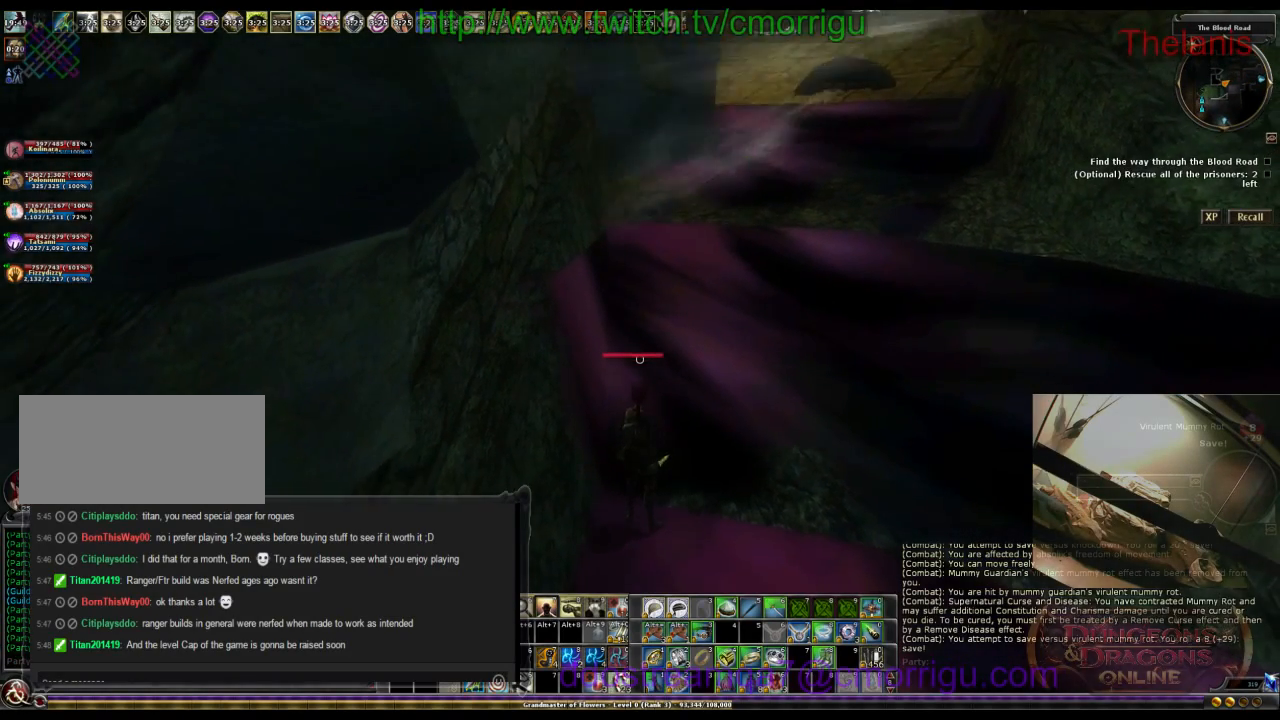
{"keys": [], "events": [[167, "w", "down"], [467, "w", "up"]]}
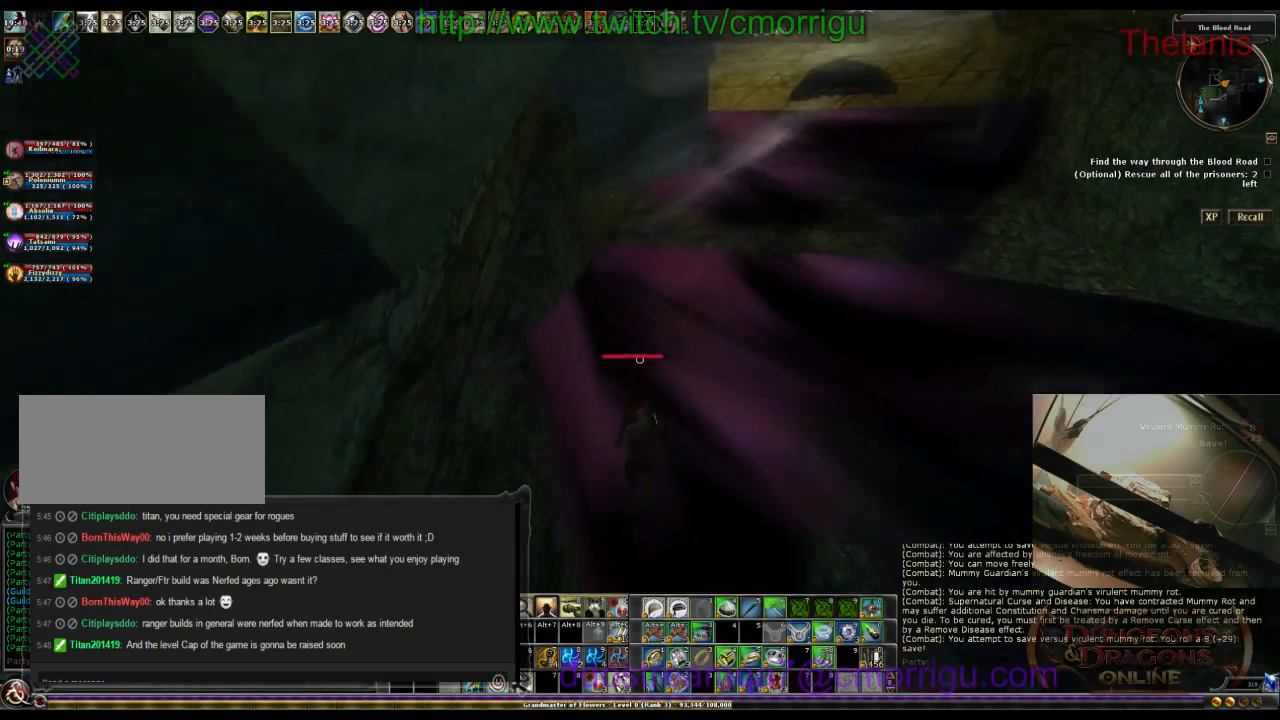
{"keys": [], "events": [[300, "w", "down"], [434, "w", "up"]]}
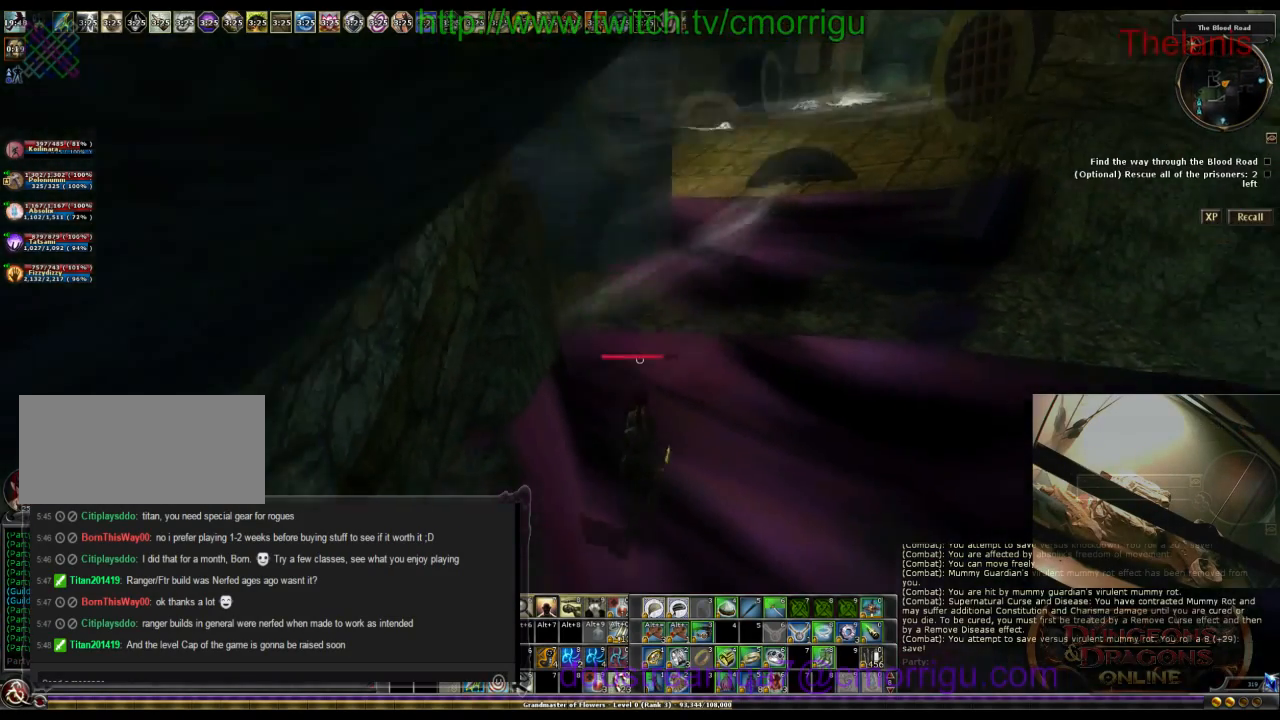
{"keys": [], "events": [[300, "w", "down"], [400, "w", "up"]]}
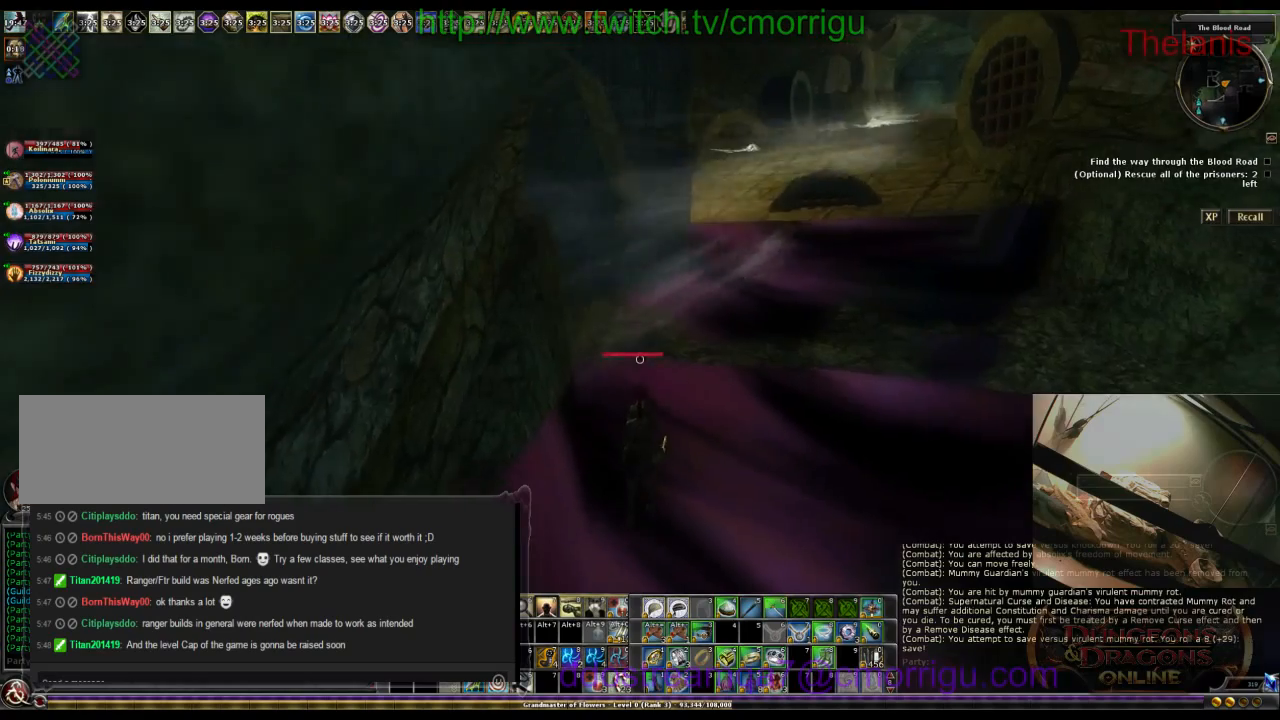
{"keys": [], "events": [[267, "w", "down"], [367, "w", "up"]]}
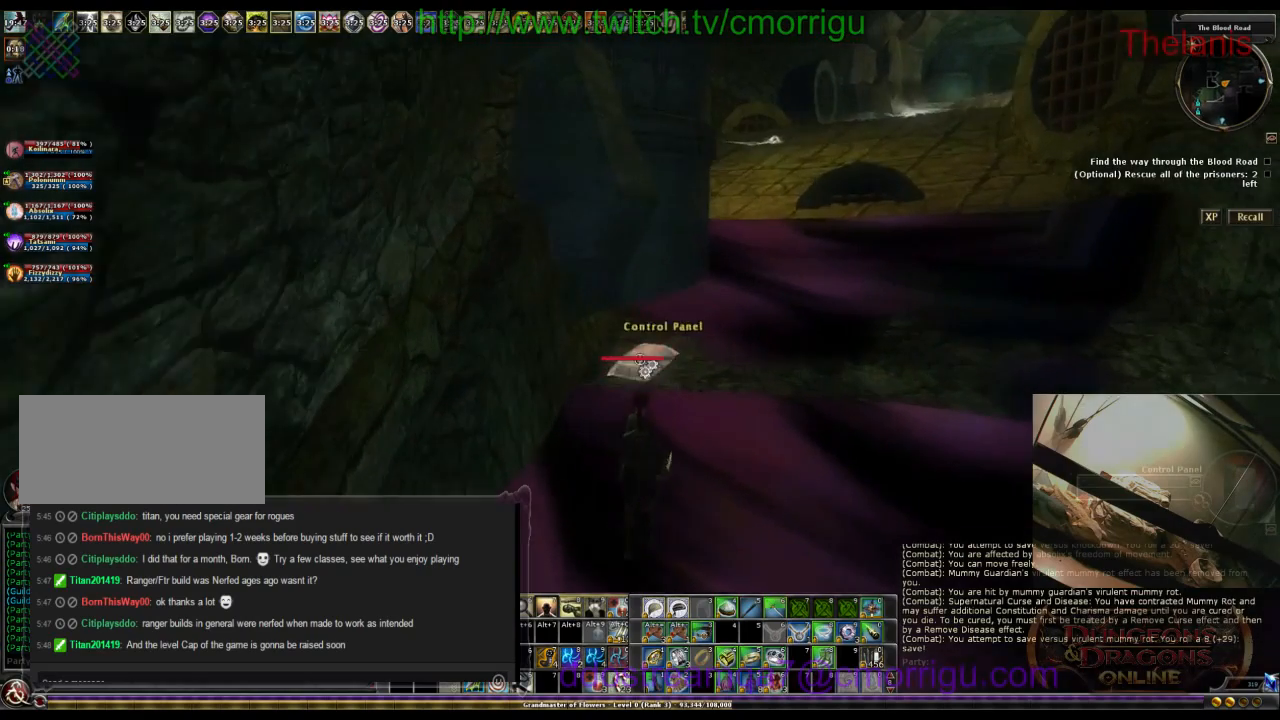
{"keys": [], "events": []}
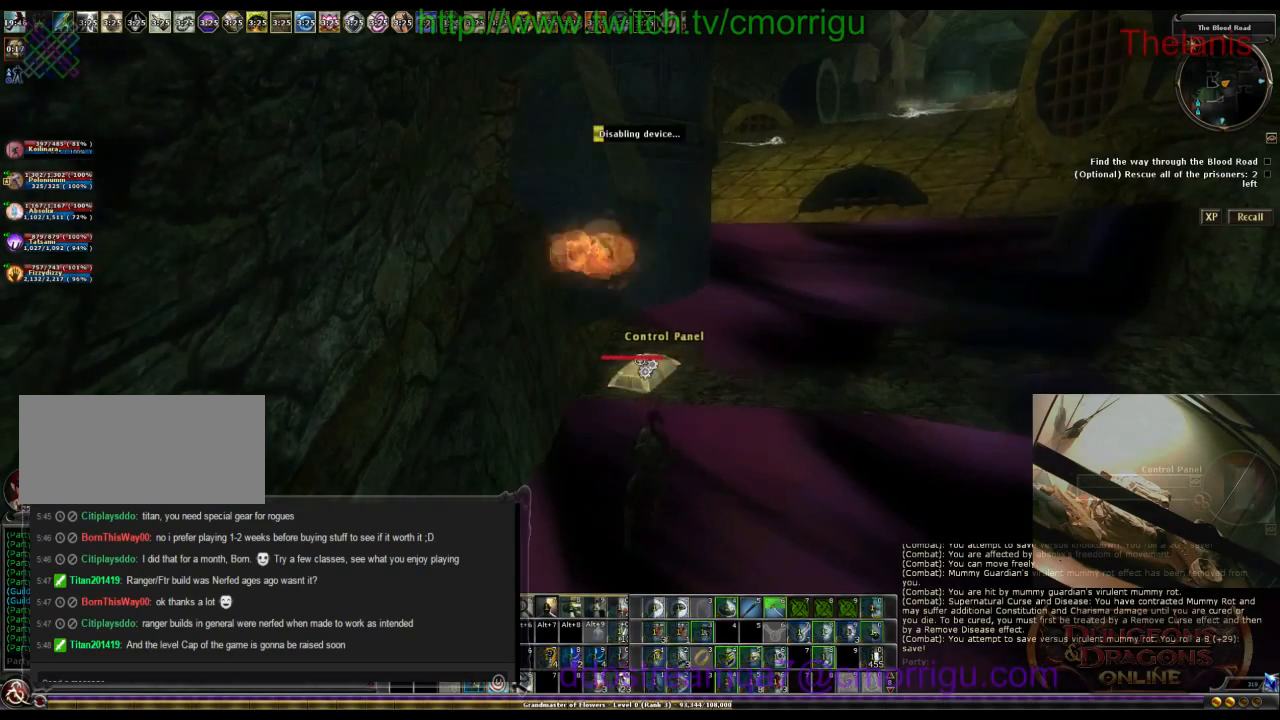
{"keys": [], "events": []}
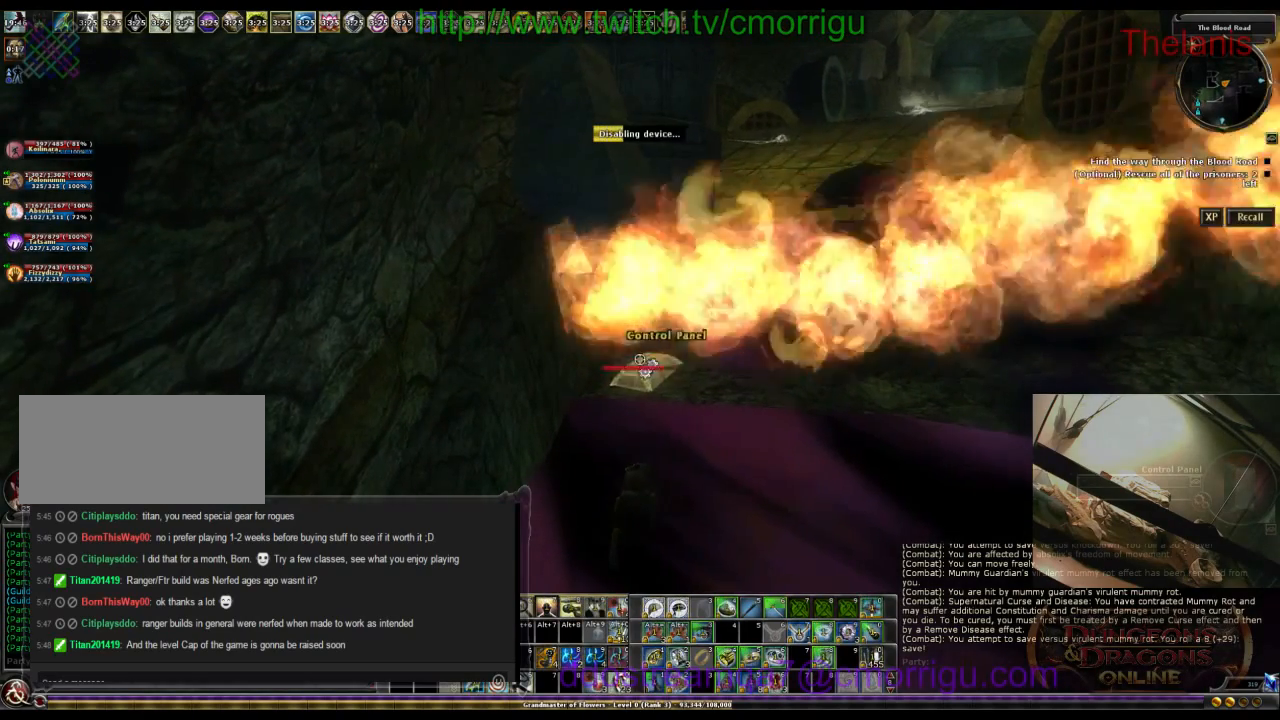
{"keys": [], "events": []}
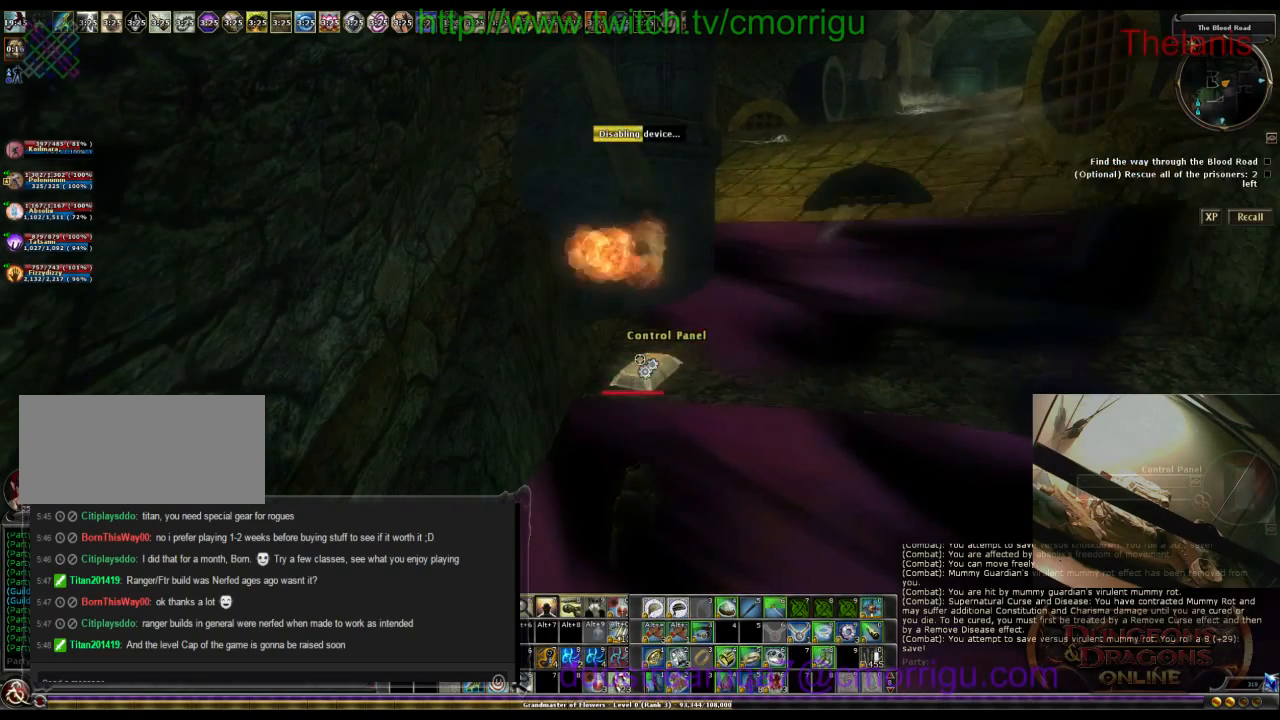
{"keys": [], "events": []}
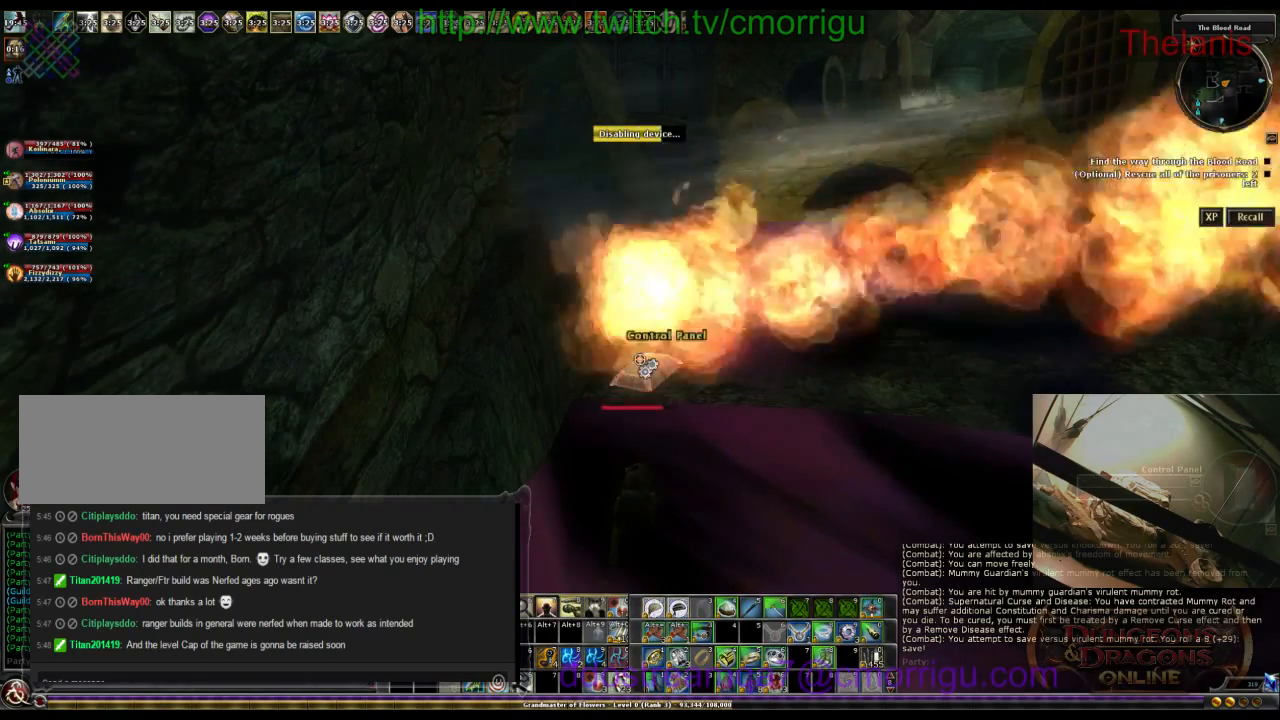
{"keys": [], "events": []}
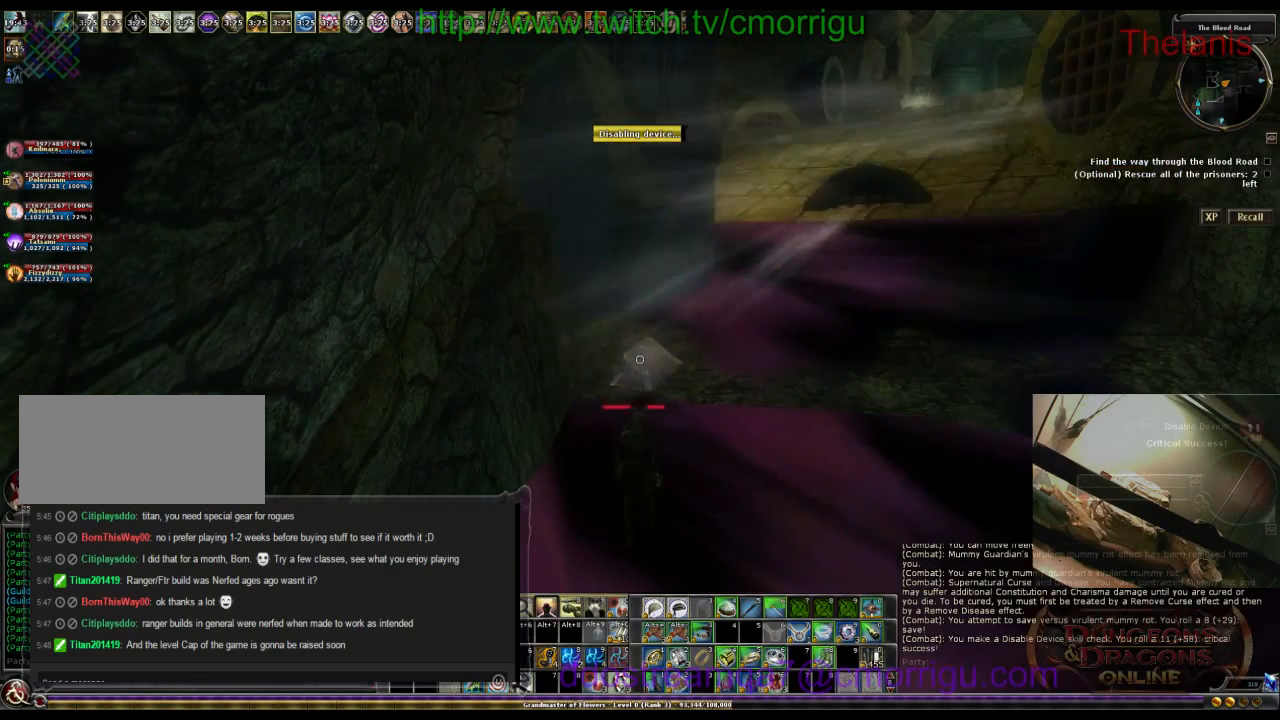
{"keys": [], "events": []}
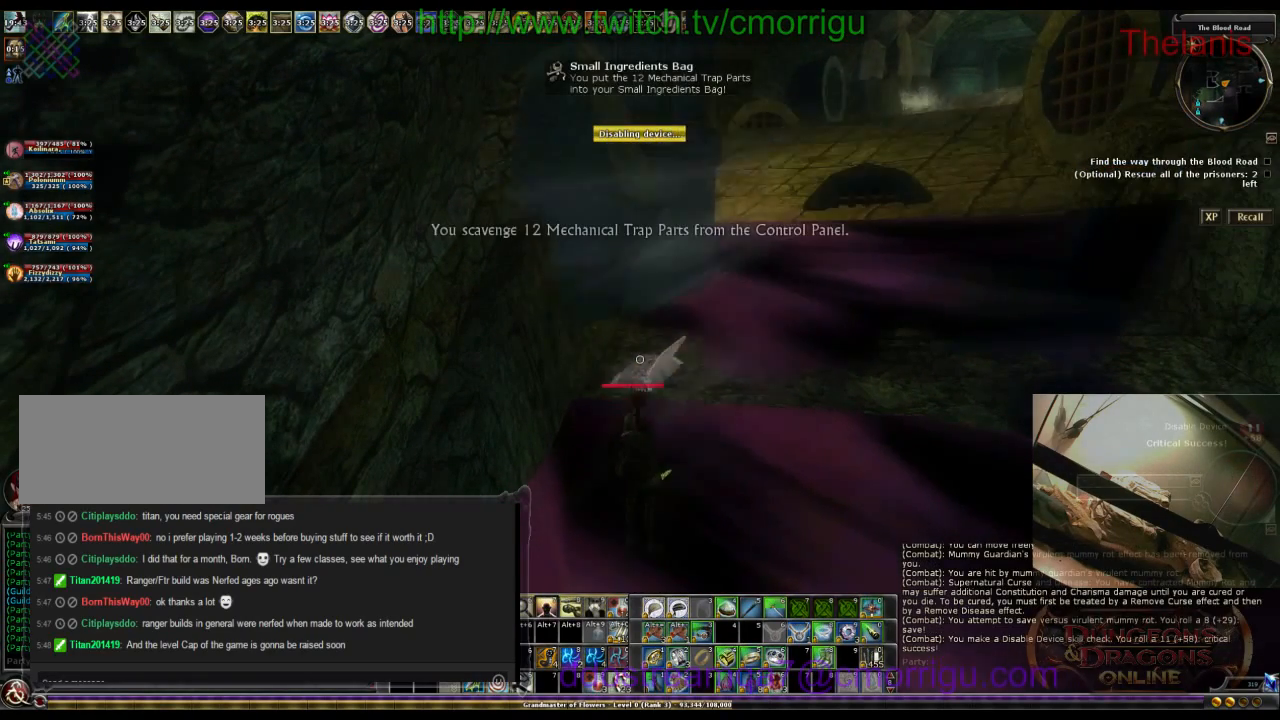
{"keys": [], "events": []}
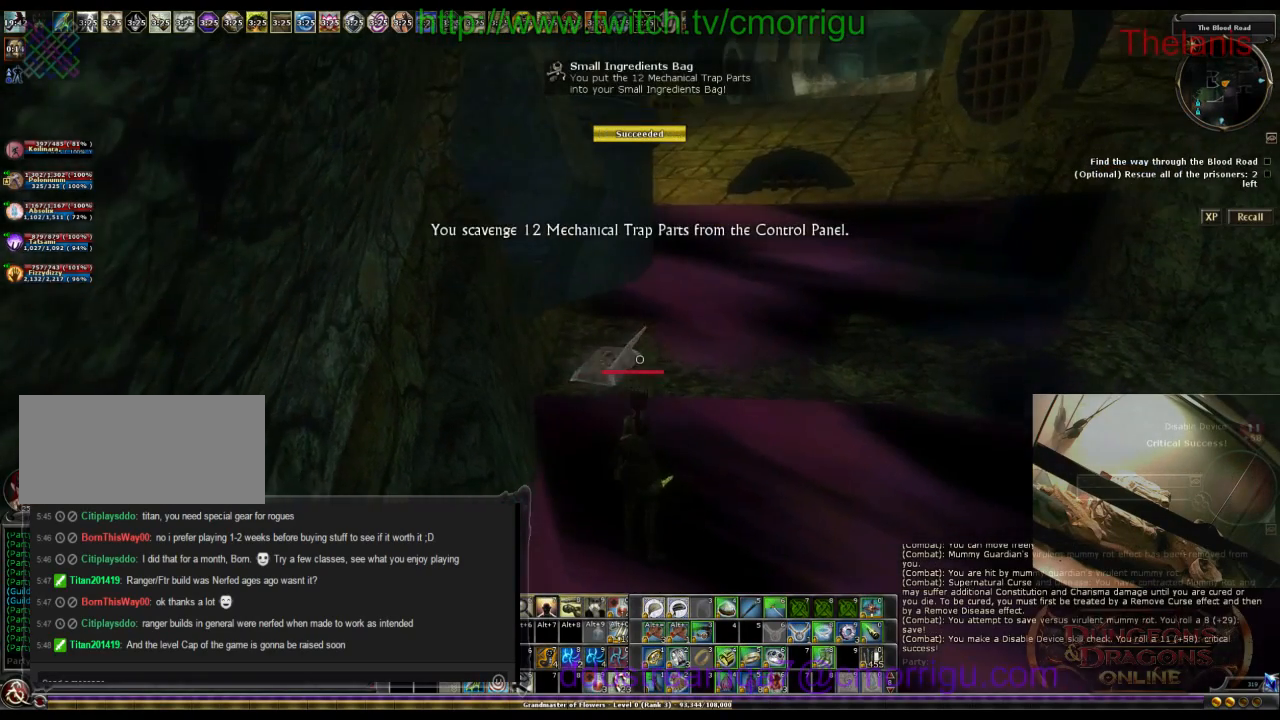
{"keys": ["w"], "events": [[100, "d", "down"], [100, "w", "down"], [367, "d", "up"]]}
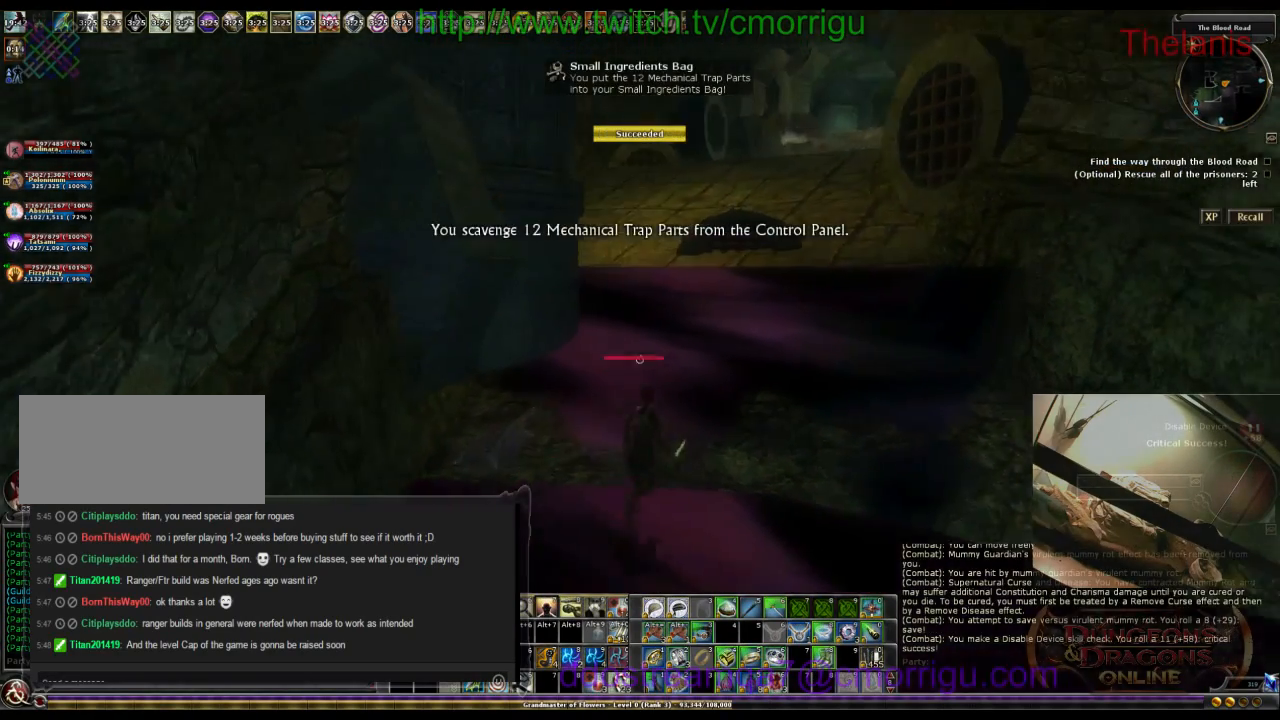
{"keys": ["w"], "events": []}
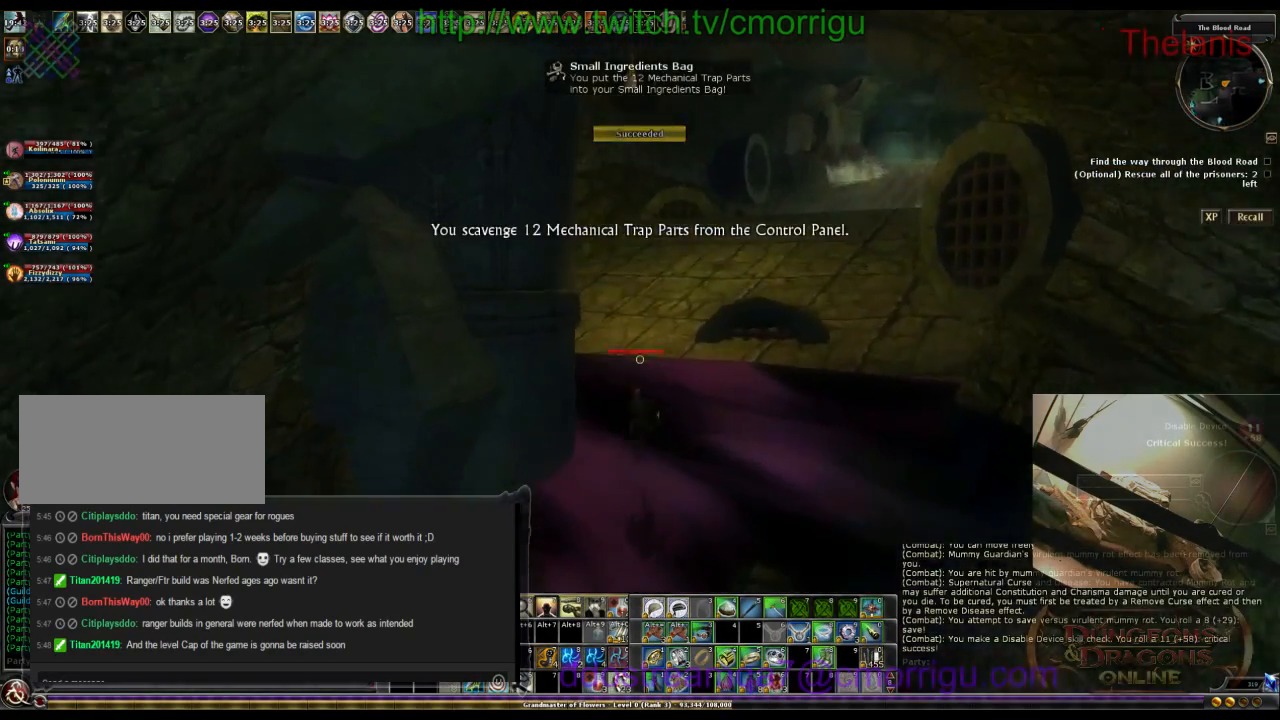
{"keys": ["d", "w"], "events": [[367, "d", "down"]]}
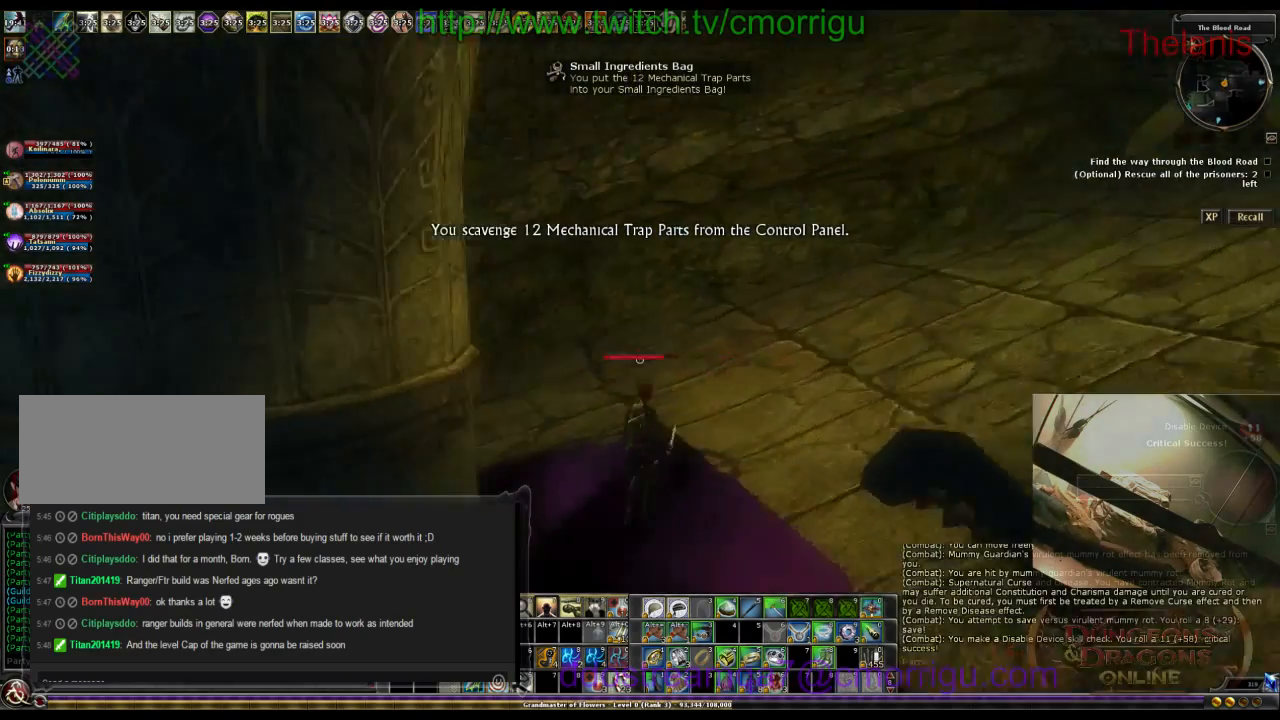
{"keys": ["w"], "events": [[500, "d", "up"]]}
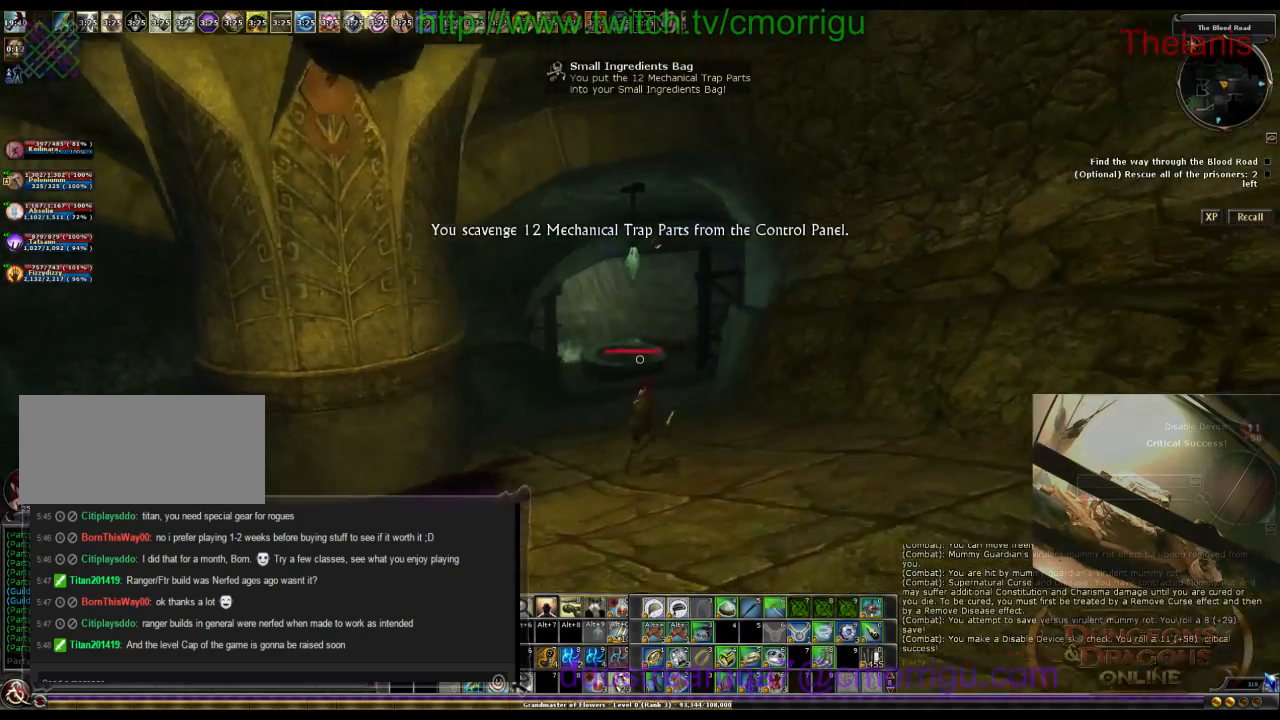
{"keys": ["d", "w"], "events": [[300, "d", "down"]]}
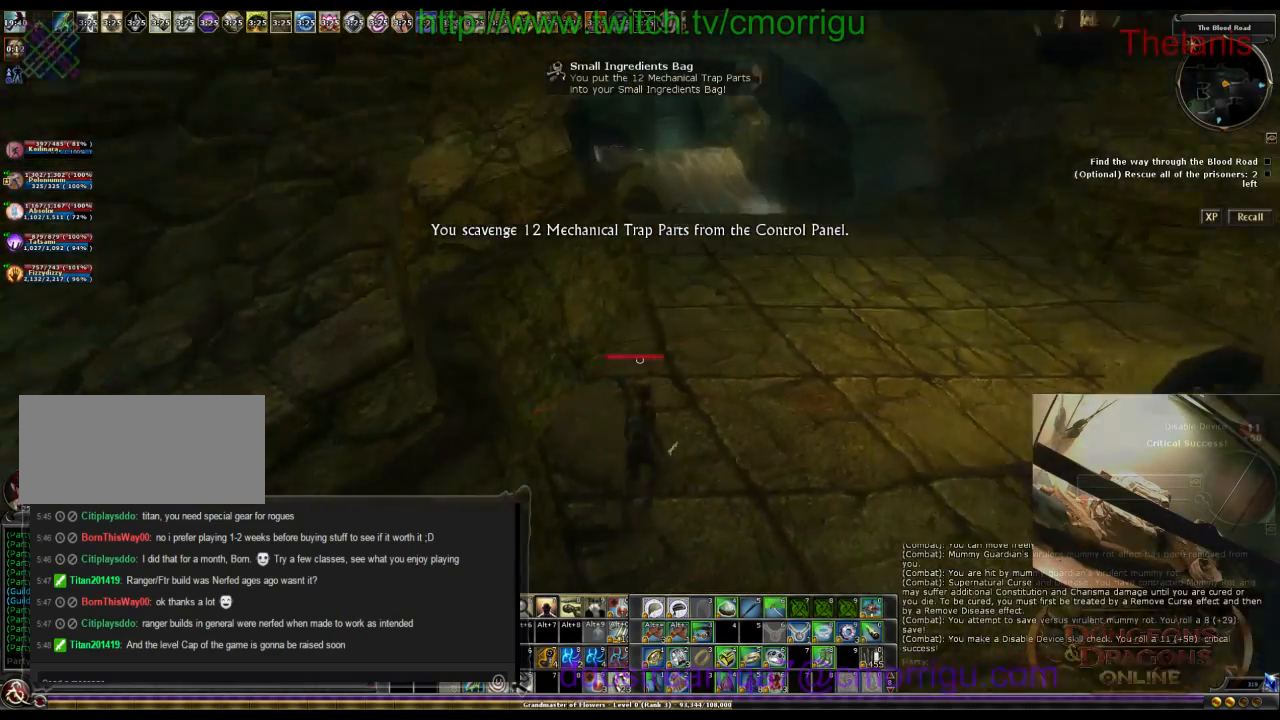
{"keys": ["w"], "events": [[67, "d", "up"]]}
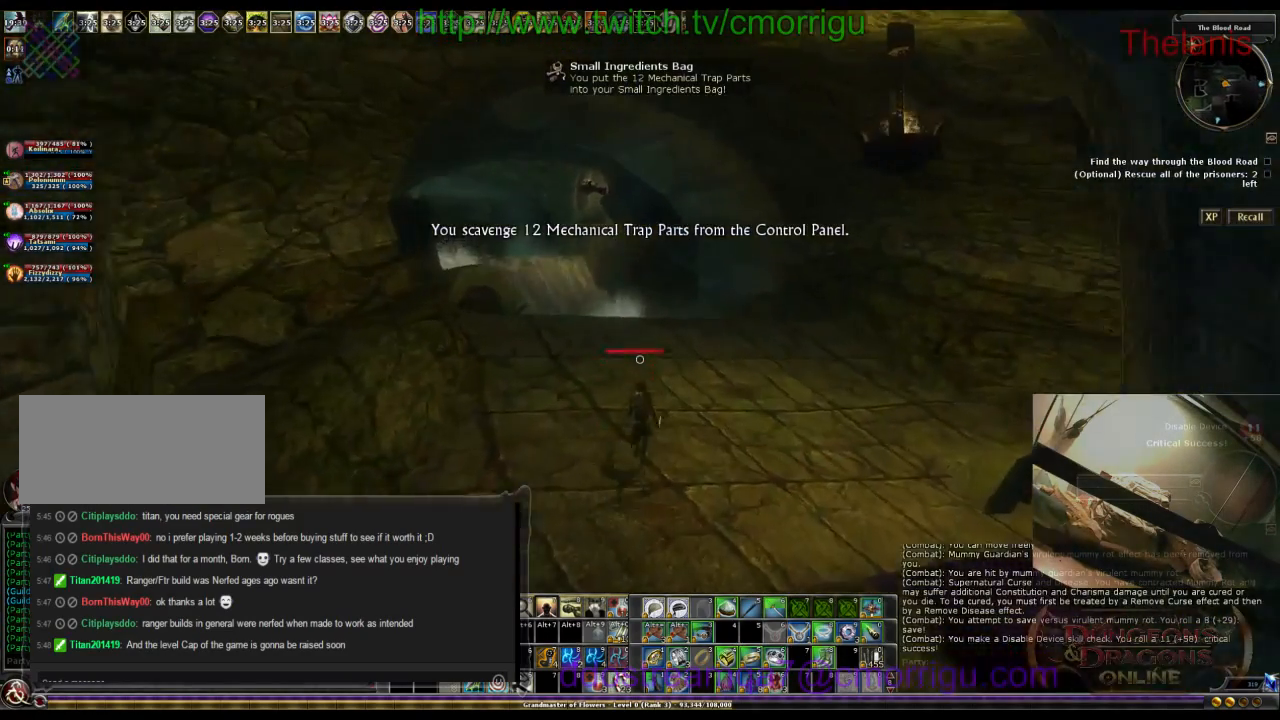
{"keys": ["w"], "events": []}
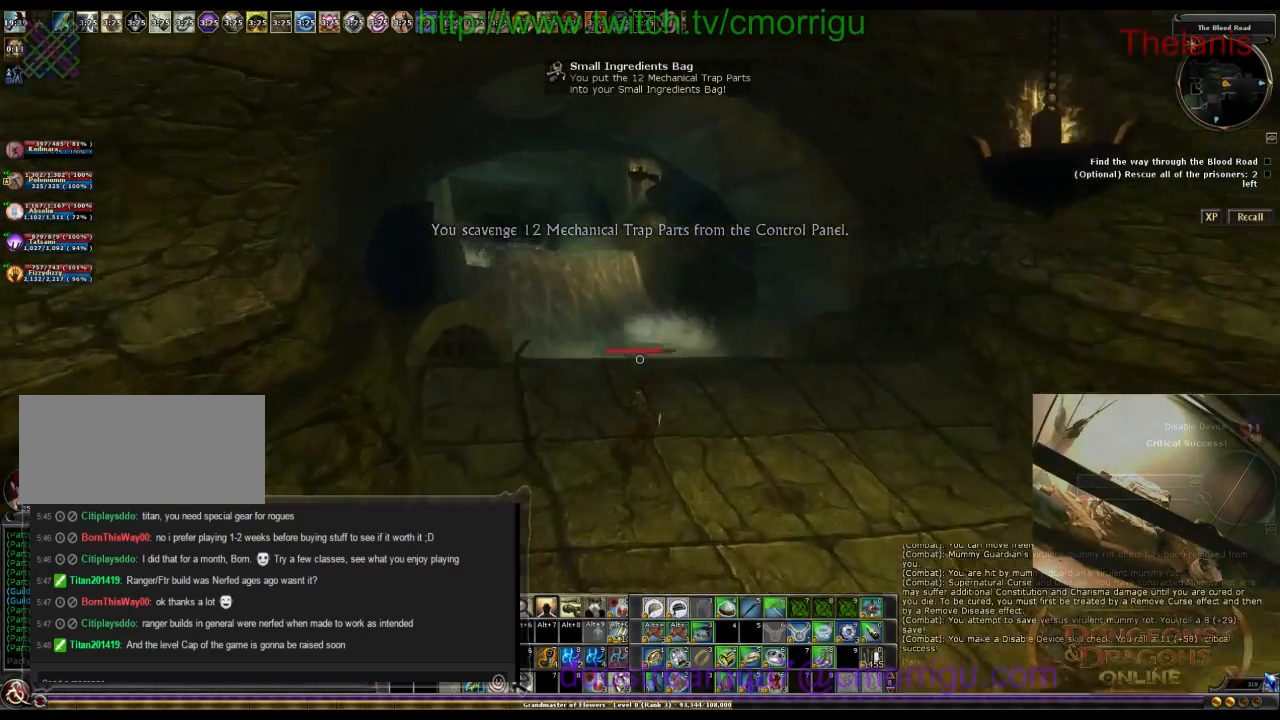
{"keys": ["w"], "events": []}
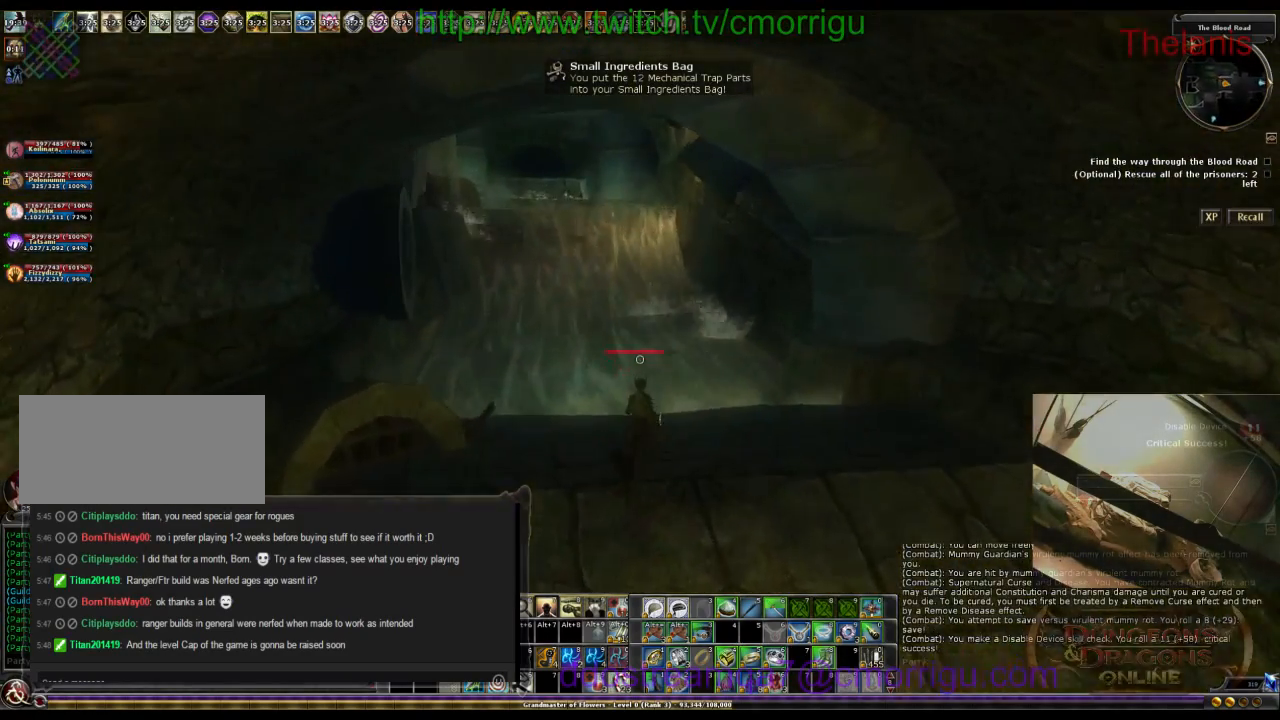
{"keys": ["w"], "events": []}
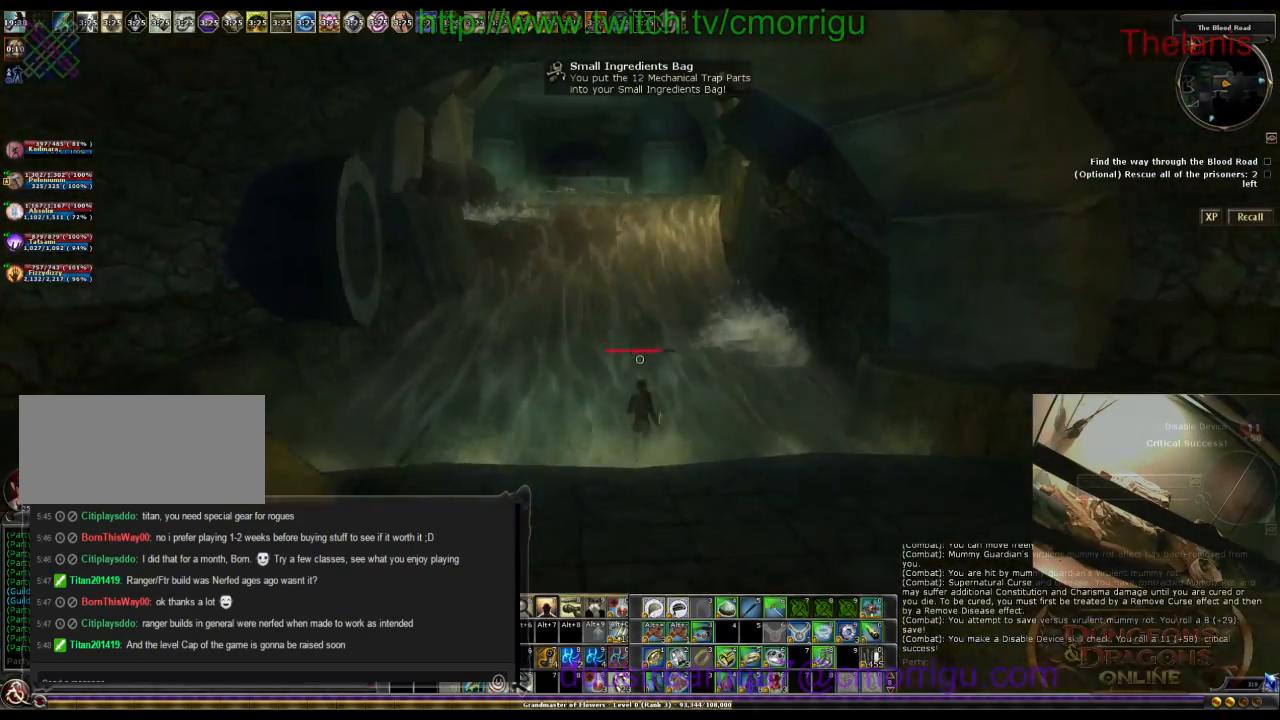
{"keys": ["w"], "events": []}
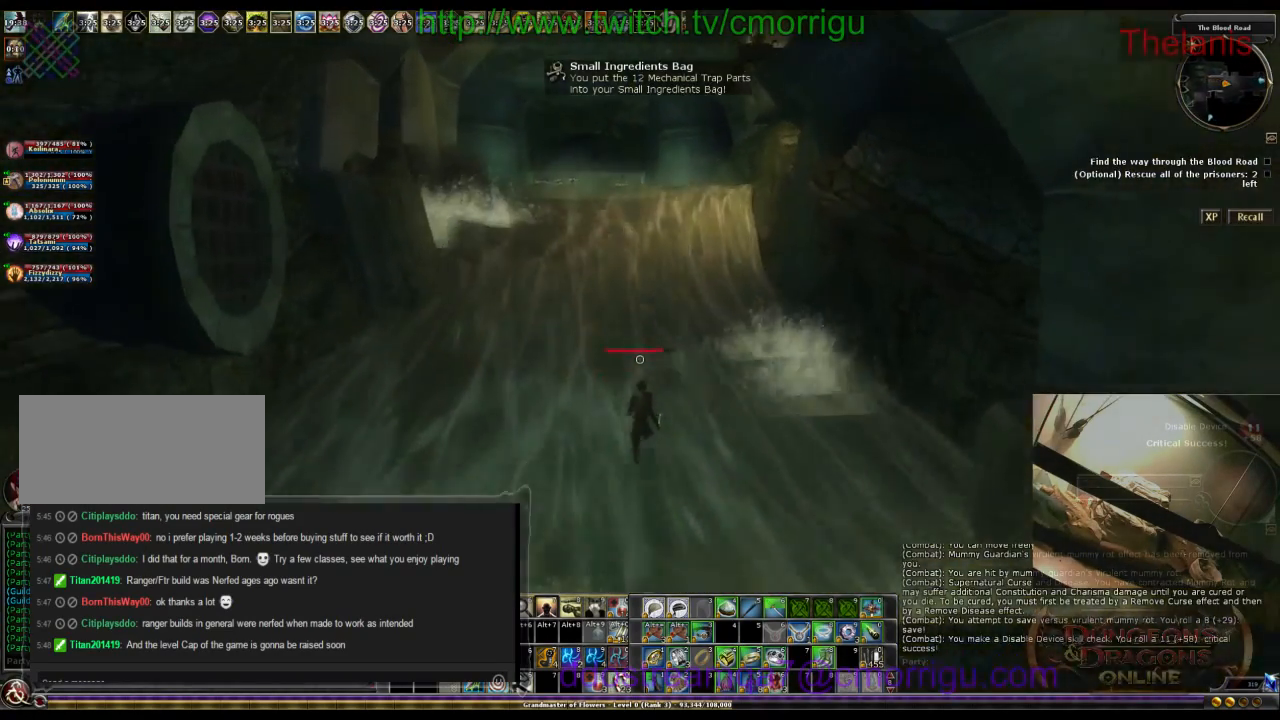
{"keys": ["w"], "events": []}
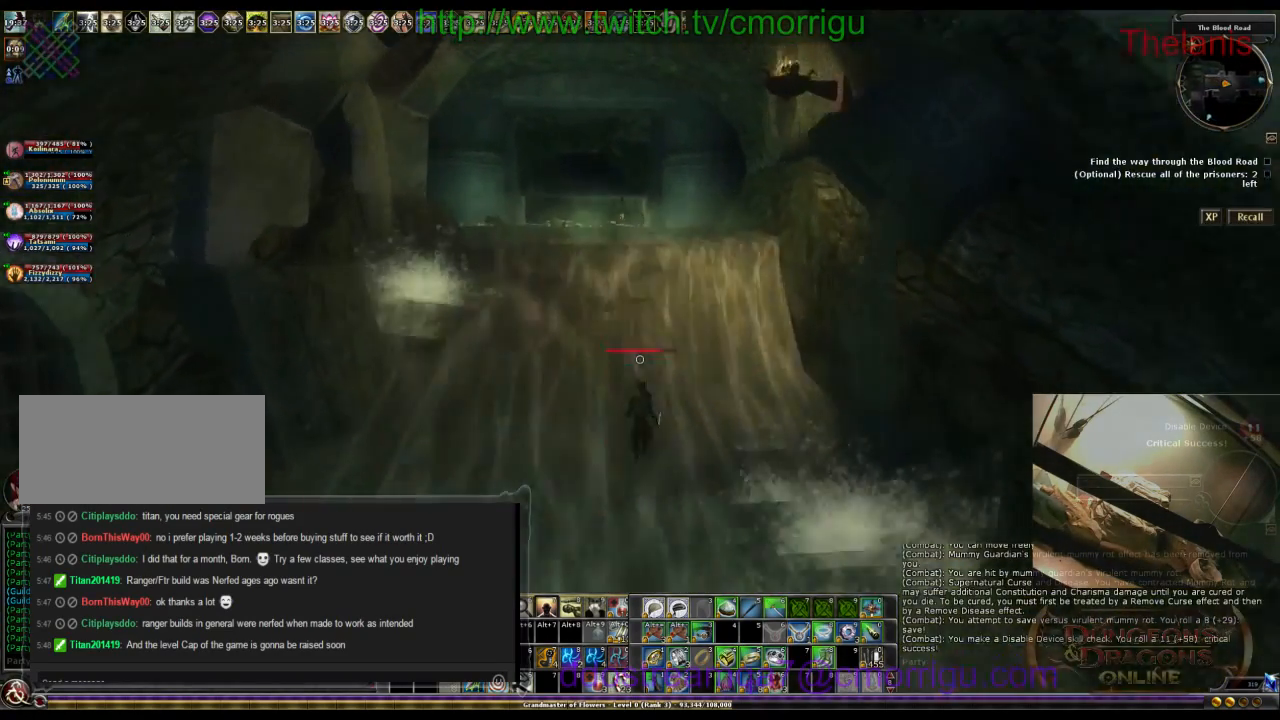
{"keys": ["w"], "events": []}